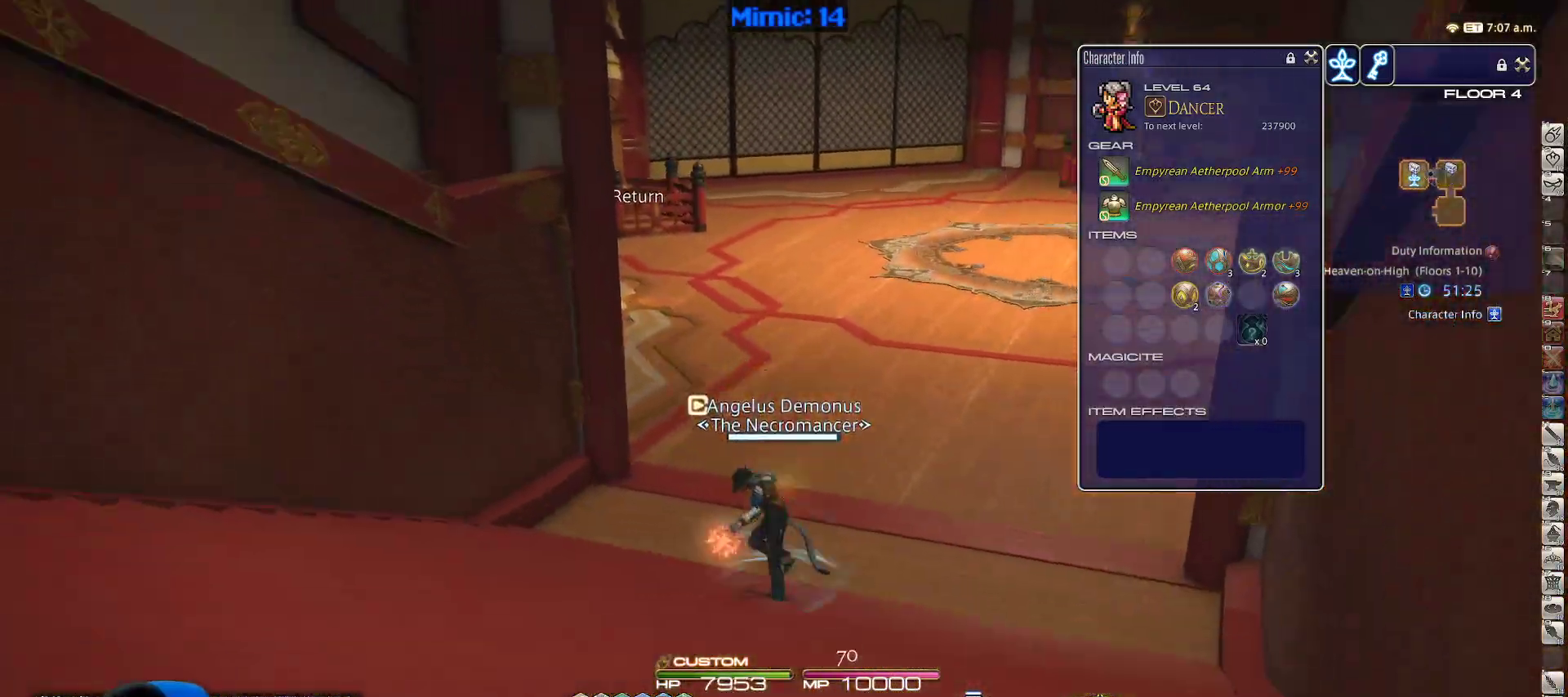
Gameplay with keyboard; each line is a JSON object with the keys held at the frame after it. "events" lists presses ("down") and releases ("up") of ".", "/", "0", "1", "2", "3", "4", "5", "6", "7", "8", "9", "a", "alt_l", "alt_r", "b", "backslash", "backspace", "c", "caps_lock", "comma", "ctrl_l", "ctrl_r", "d", "down", "e", "equals", "escape", "f", "f1", "f10", "f11", "f12", "f2", "f3", "f4", "f5", "f6", "f7", "f8", "f9", "g", "h", "i", "j", "k", "l", "lbracket", "left", "m", "minus", "n", "o", "p", "q", "quote", "r", "rbracket", "return", "right", "s", "semicolon", "shift_l", "shift_r", "space", "super", "t", "tab", "tilde", "u", "up", "v", "w", "x", "y" and "z" between this image and that frame as [ms after this image, input, new state], when the widget could be followed in between. No other keys are recorded. Mouse input is not recorded.
{"keys": ["a", "d", "w"], "events": [[83, "backspace", "up"], [117, "p", "down"], [317, "d", "down"], [367, "a", "up"], [367, "p", "up"], [500, "a", "down"], [500, "w", "down"]]}
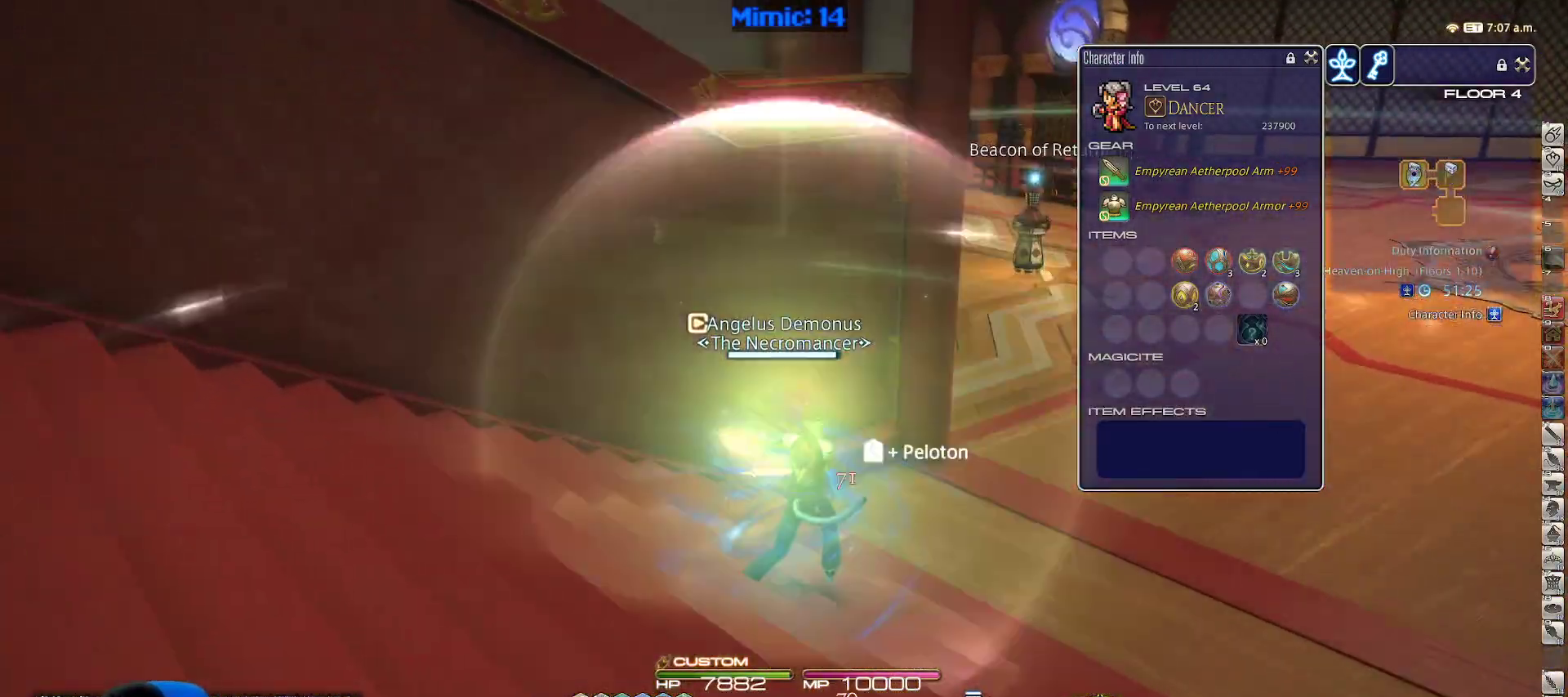
{"keys": ["a", "p", "w"], "events": [[67, "p", "down"], [100, "d", "up"], [133, "w", "up"], [383, "w", "down"]]}
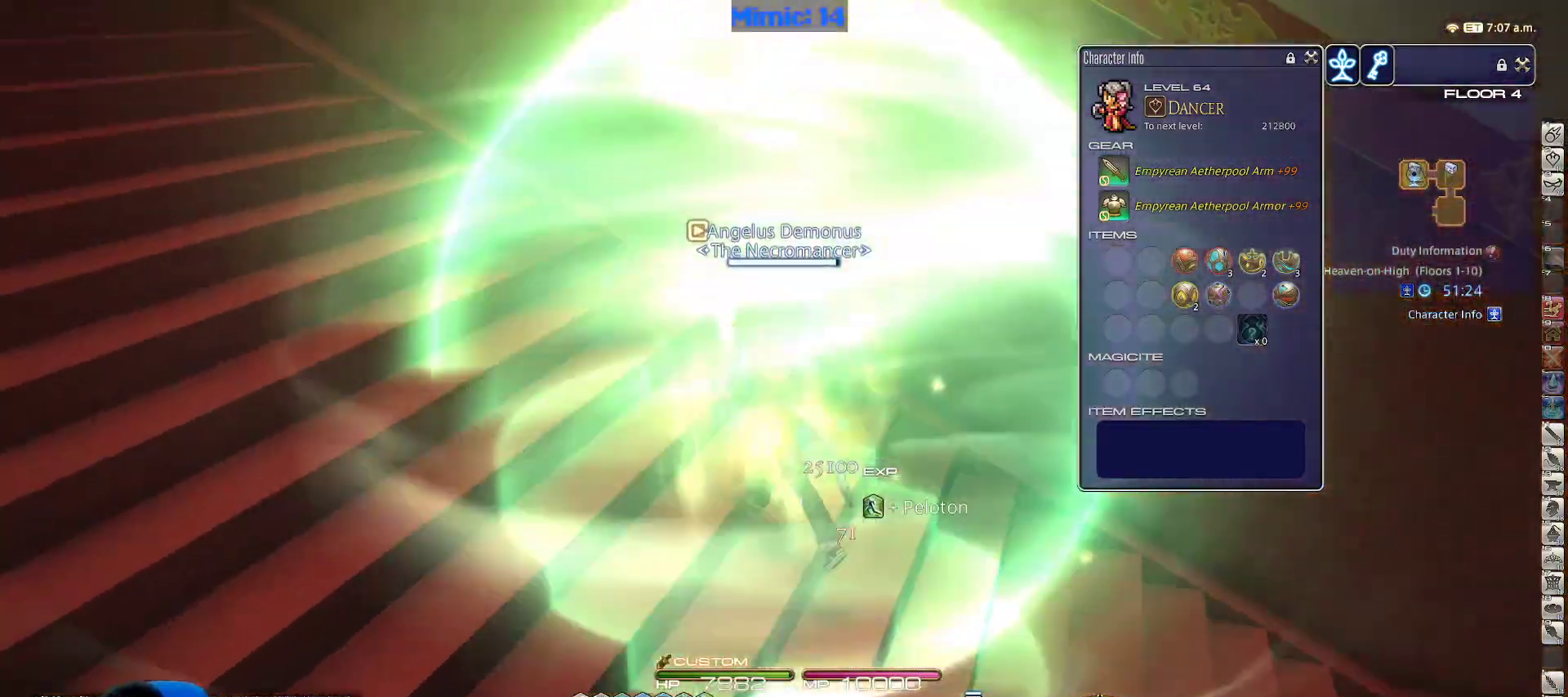
{"keys": ["a", "w"], "events": [[483, "p", "up"]]}
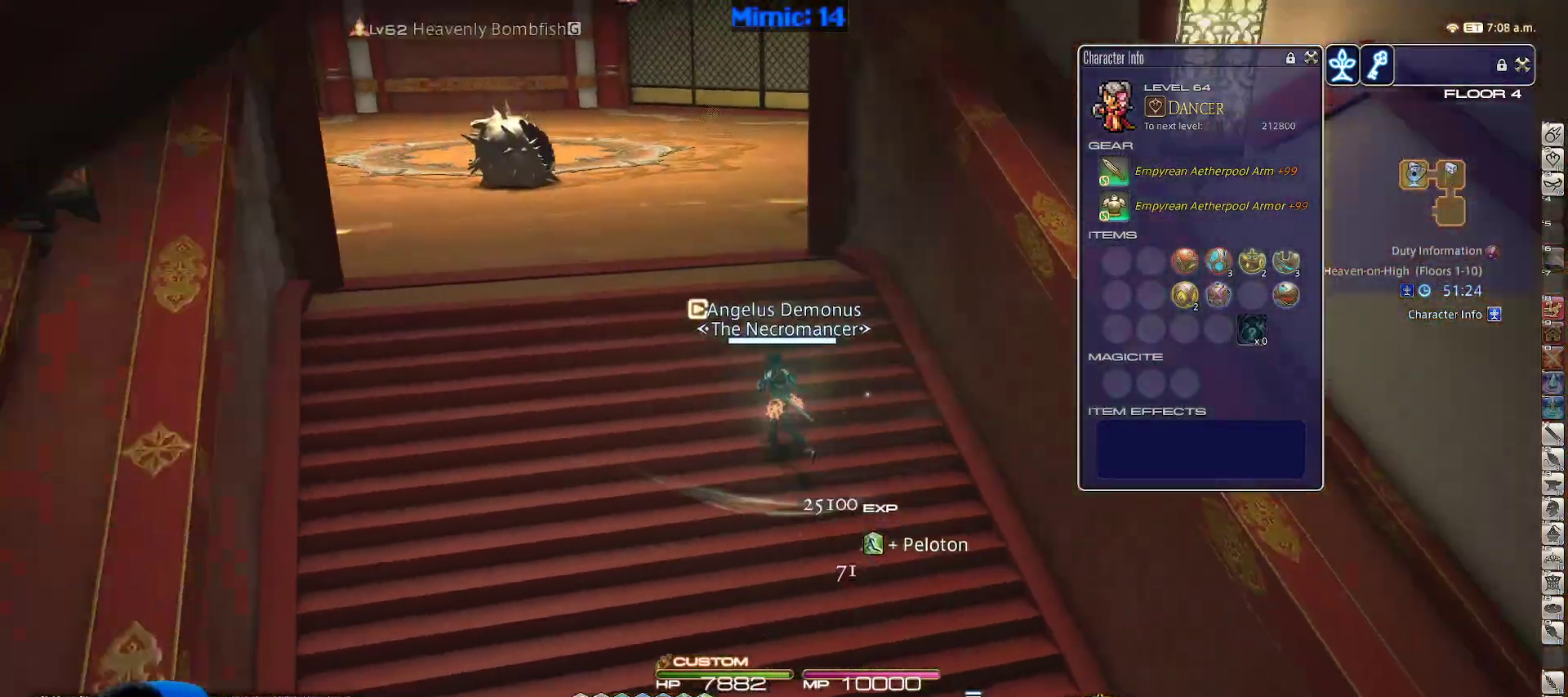
{"keys": ["w"], "events": [[33, "a", "up"]]}
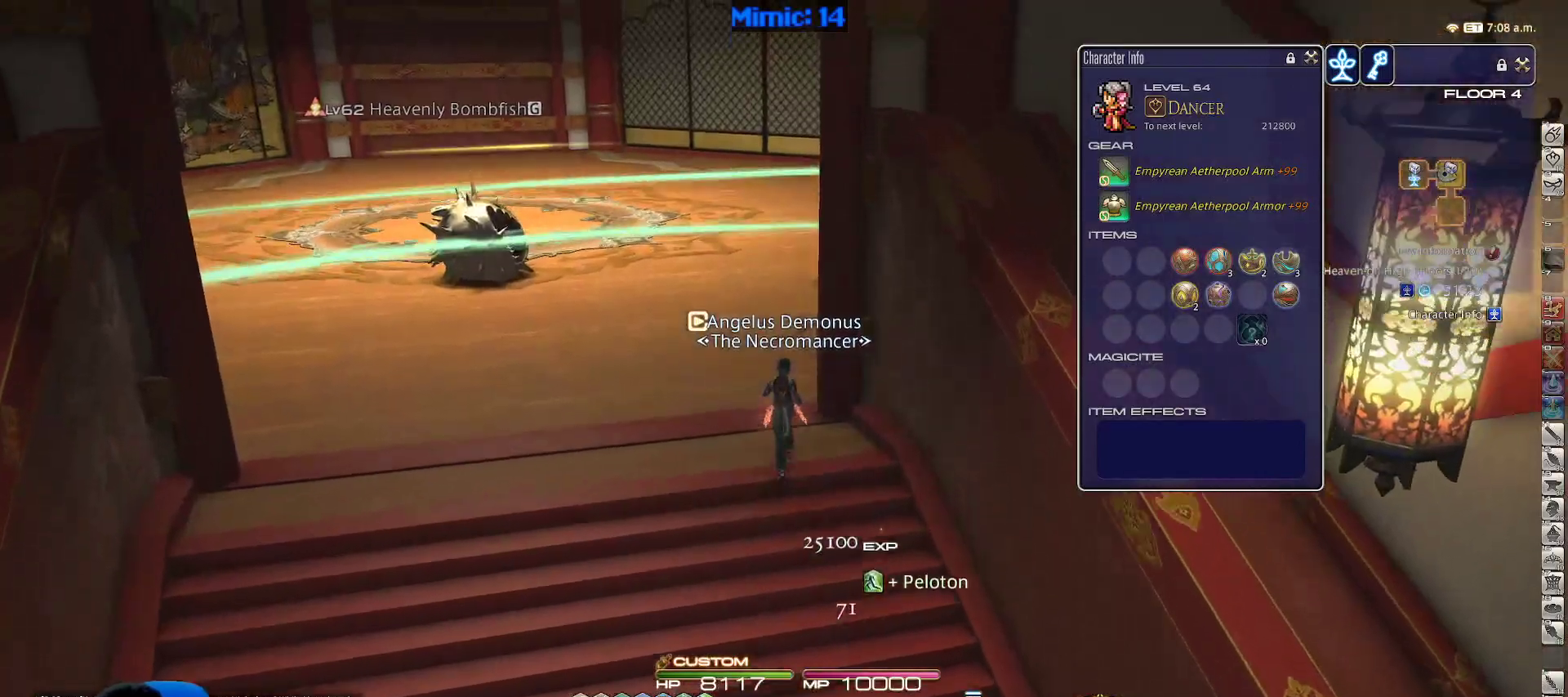
{"keys": ["w"], "events": []}
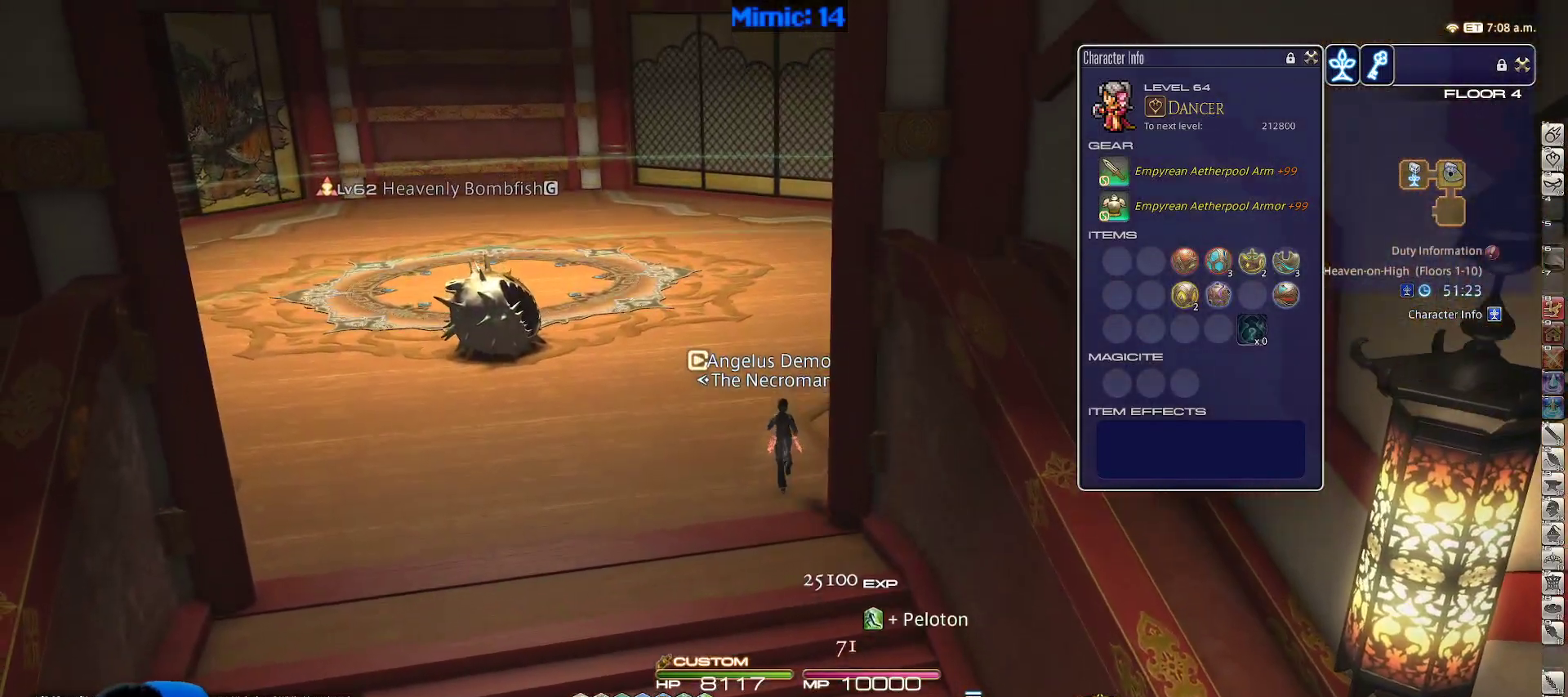
{"keys": ["a", "rbracket", "w"], "events": [[167, "rbracket", "down"], [433, "a", "down"]]}
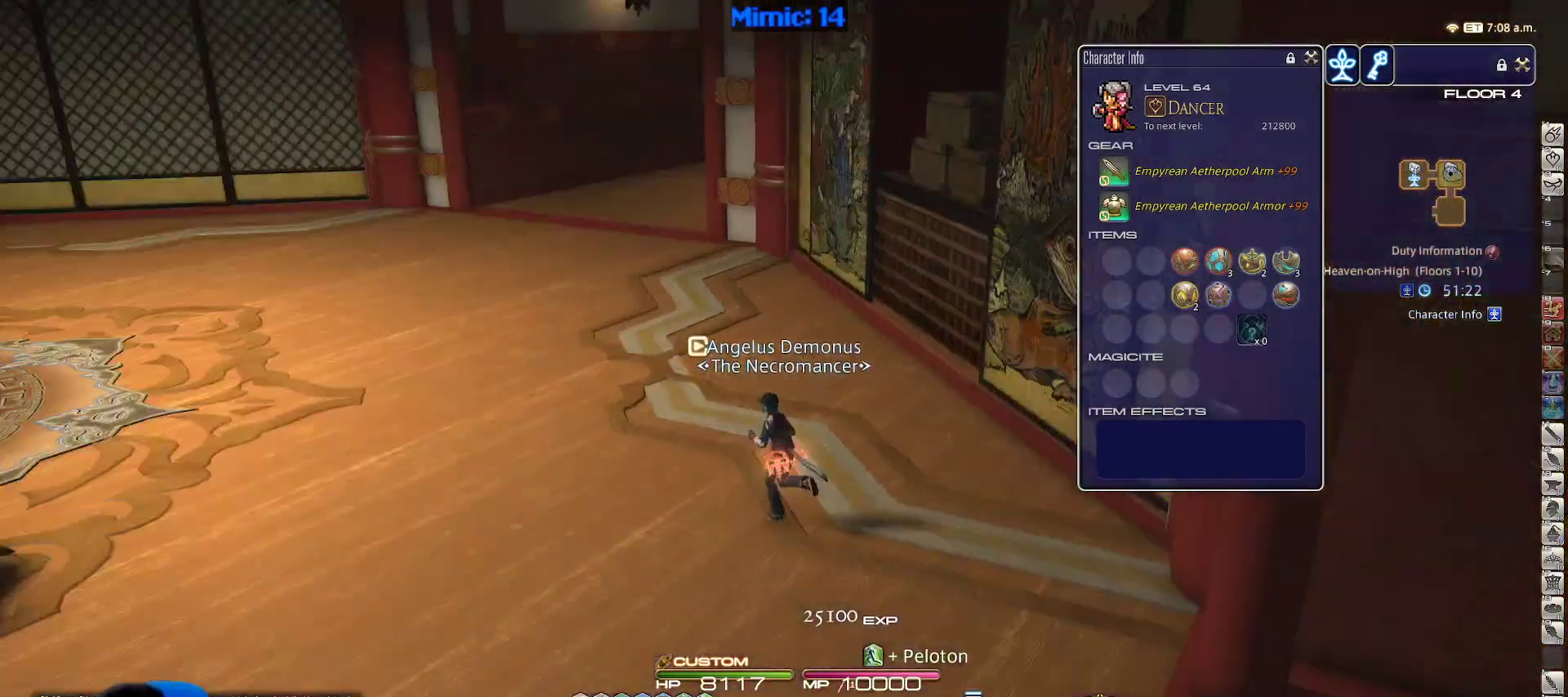
{"keys": ["a", "shift_r", "w"], "events": [[317, "rbracket", "up"], [500, "shift_r", "down"]]}
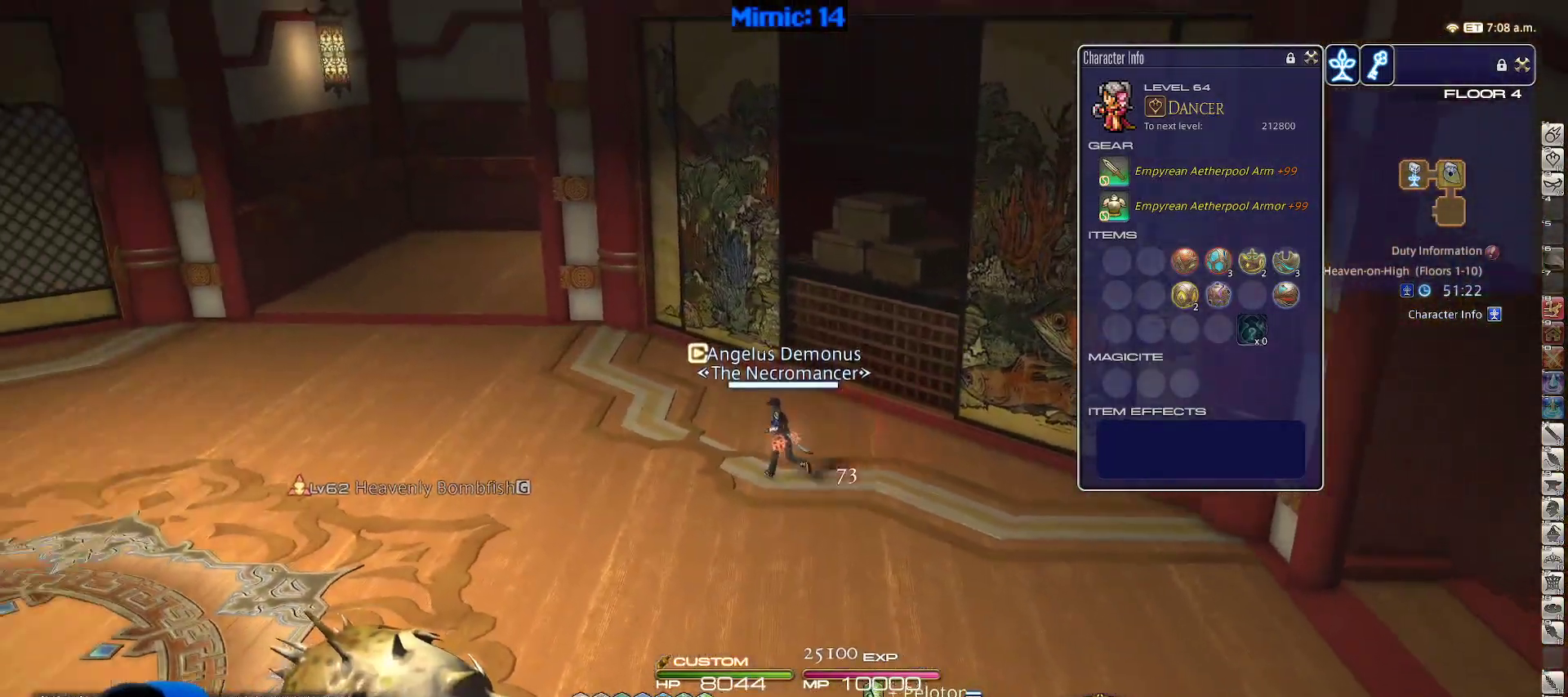
{"keys": ["a", "shift_r", "w"], "events": [[183, "equals", "down"], [283, "equals", "up"]]}
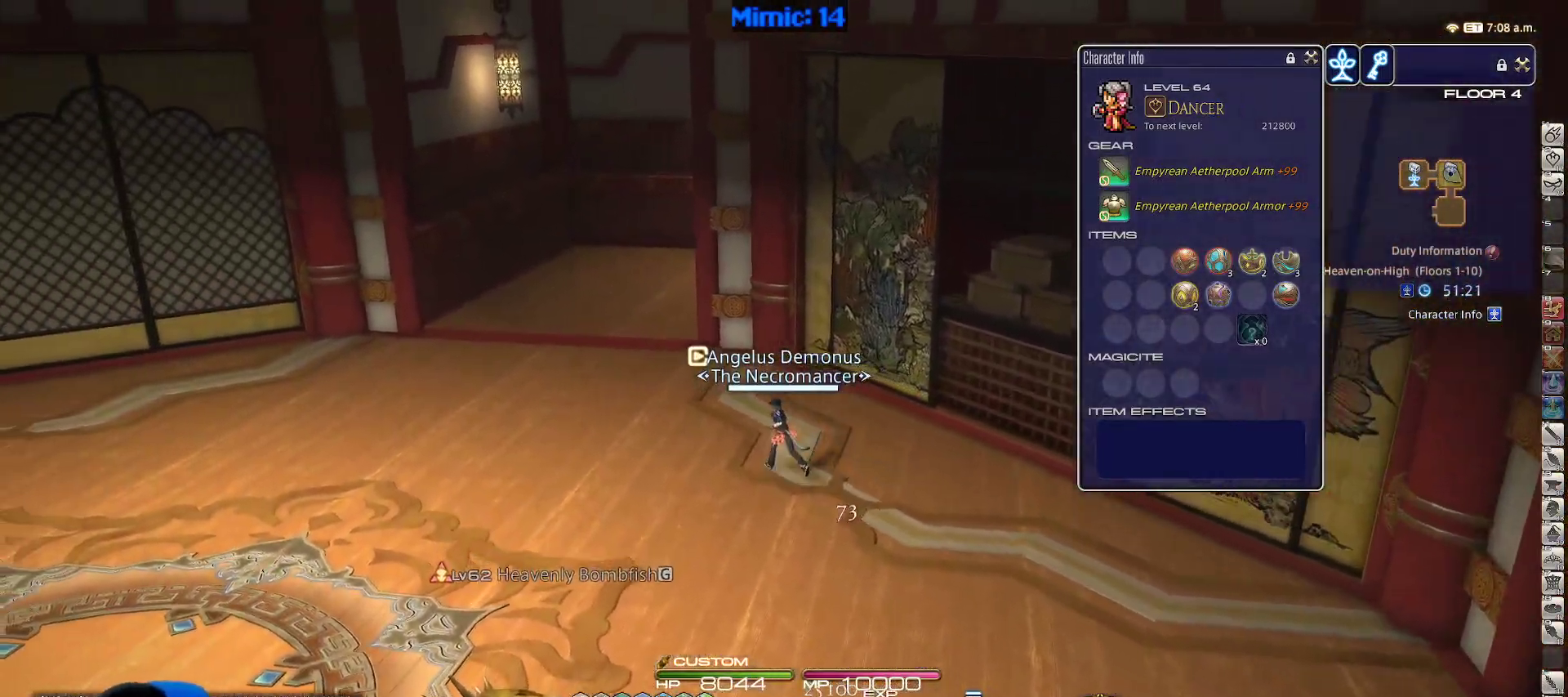
{"keys": ["a", "rbracket", "w"], "events": [[67, "shift_r", "up"], [483, "rbracket", "down"]]}
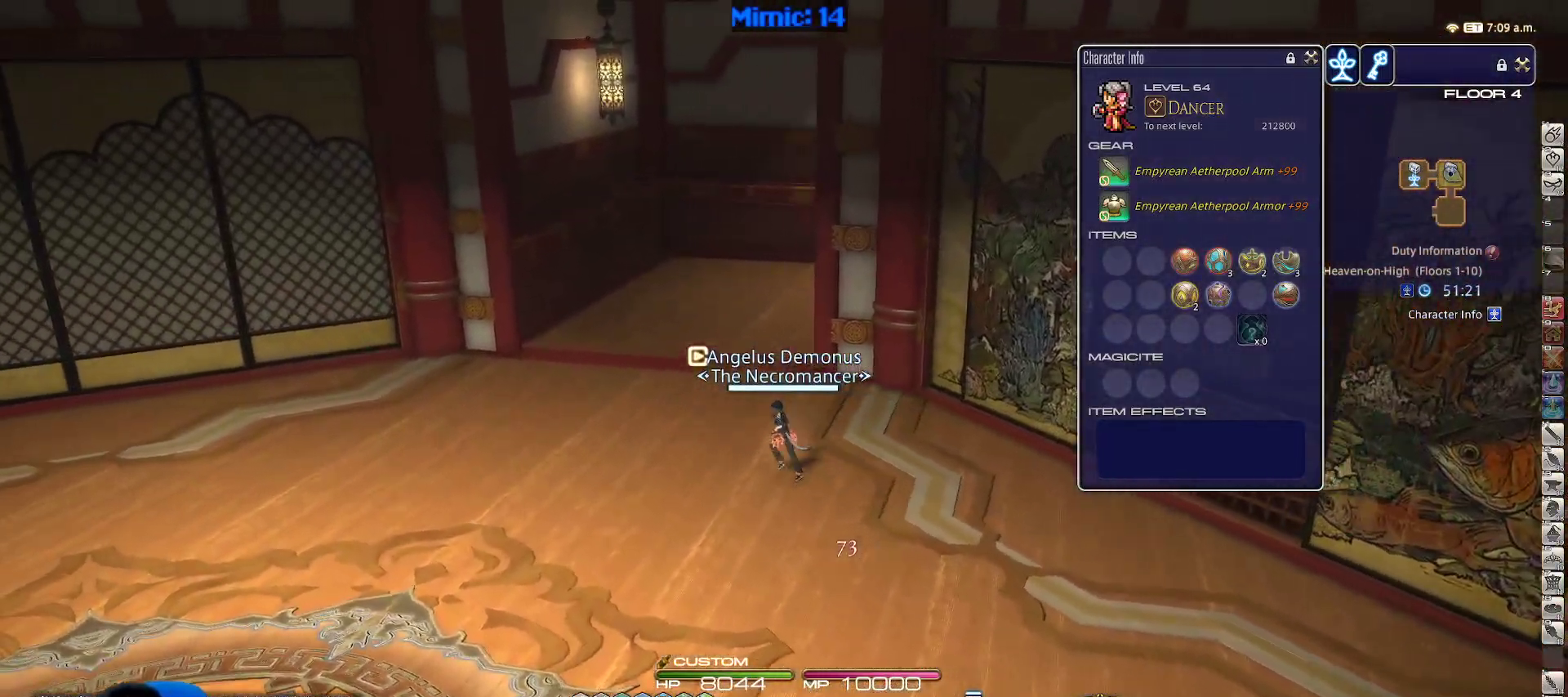
{"keys": ["a", "w"], "events": [[183, "rbracket", "up"]]}
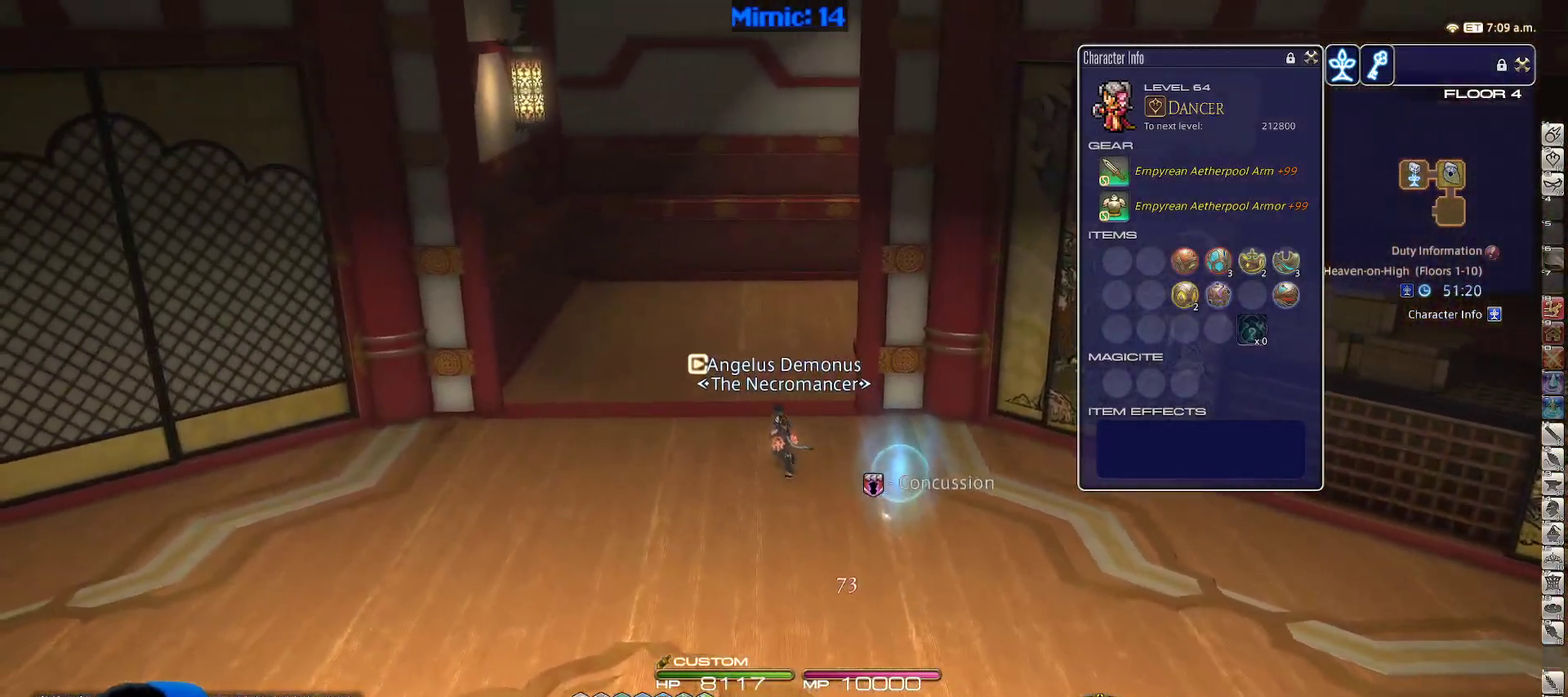
{"keys": ["w"], "events": [[283, "a", "up"]]}
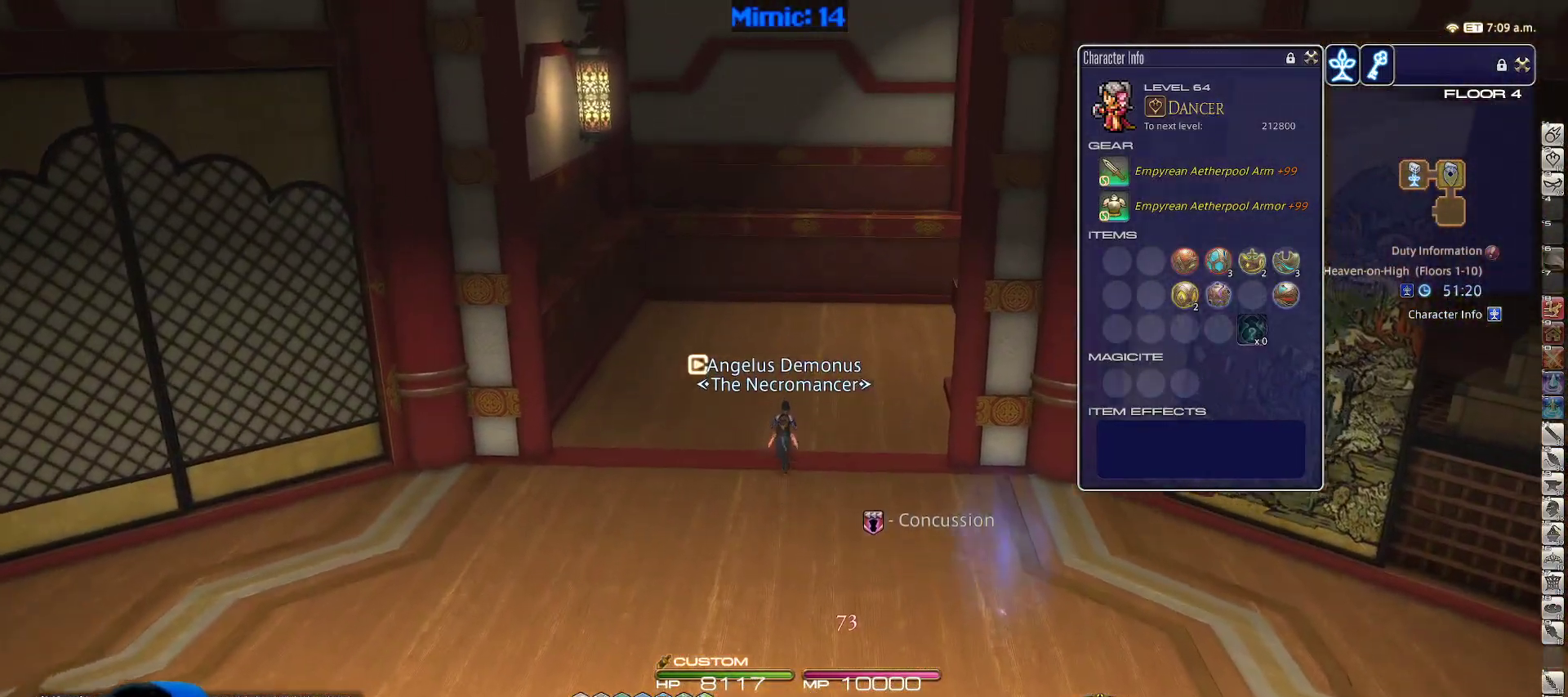
{"keys": ["w"], "events": [[17, "rbracket", "down"], [150, "rbracket", "up"]]}
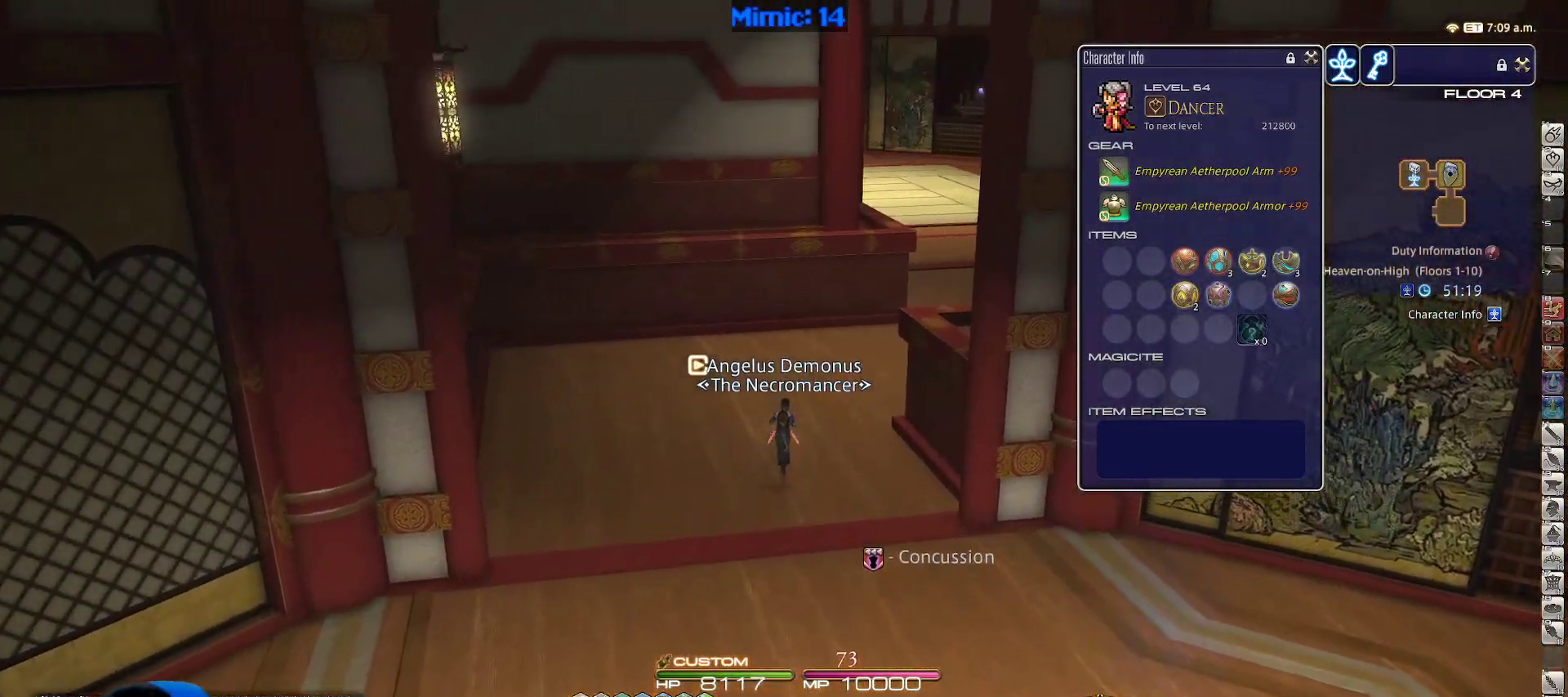
{"keys": ["w"], "events": []}
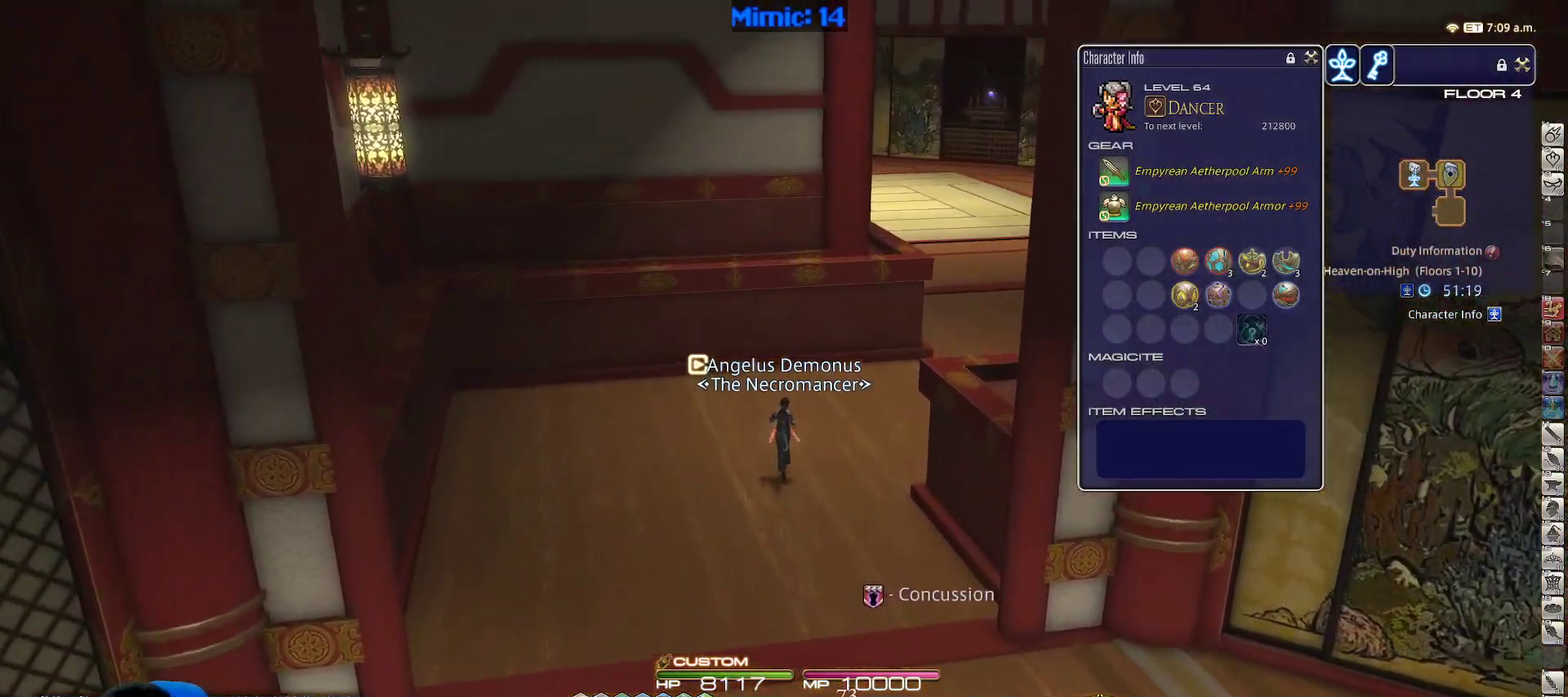
{"keys": ["d", "space", "w"], "events": [[333, "d", "down"], [433, "space", "down"]]}
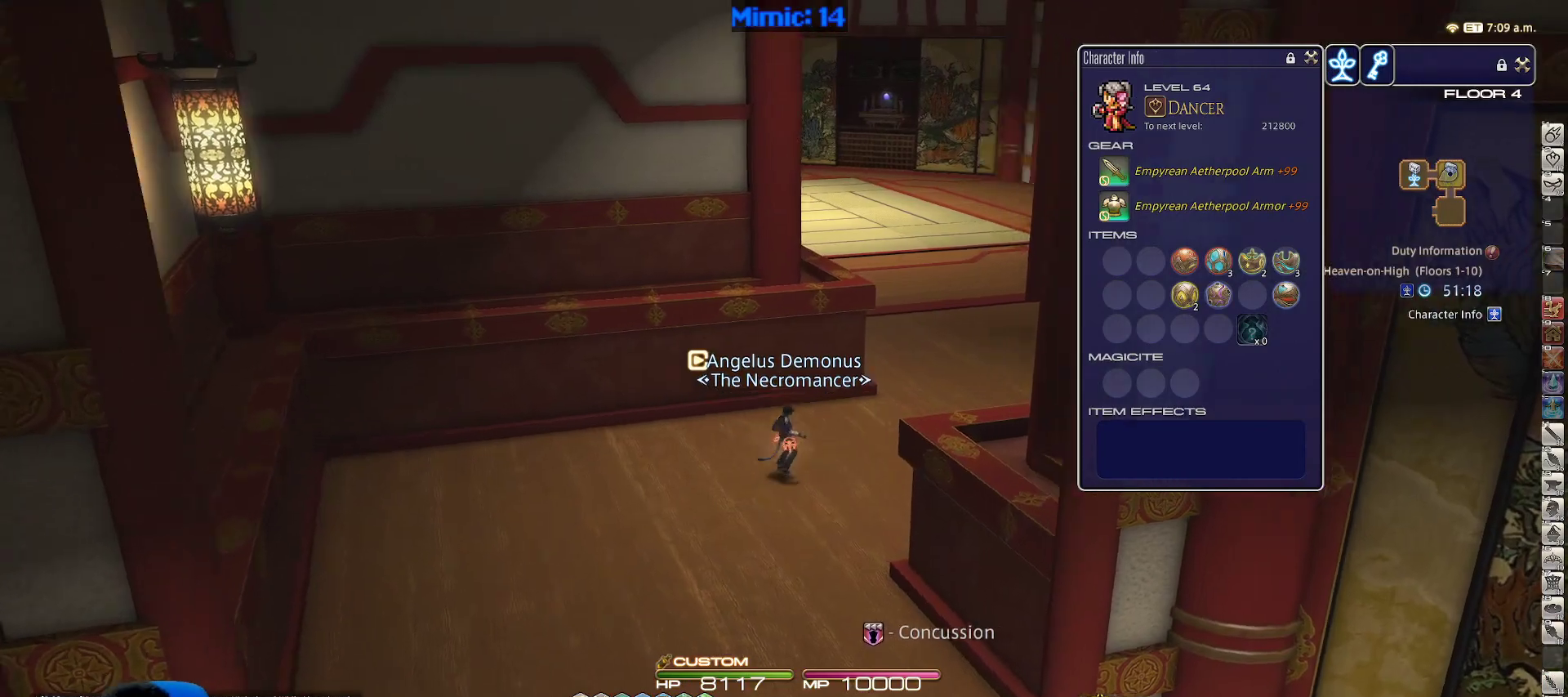
{"keys": ["w"], "events": [[17, "rbracket", "down"], [100, "rbracket", "up"], [100, "space", "up"], [167, "d", "up"]]}
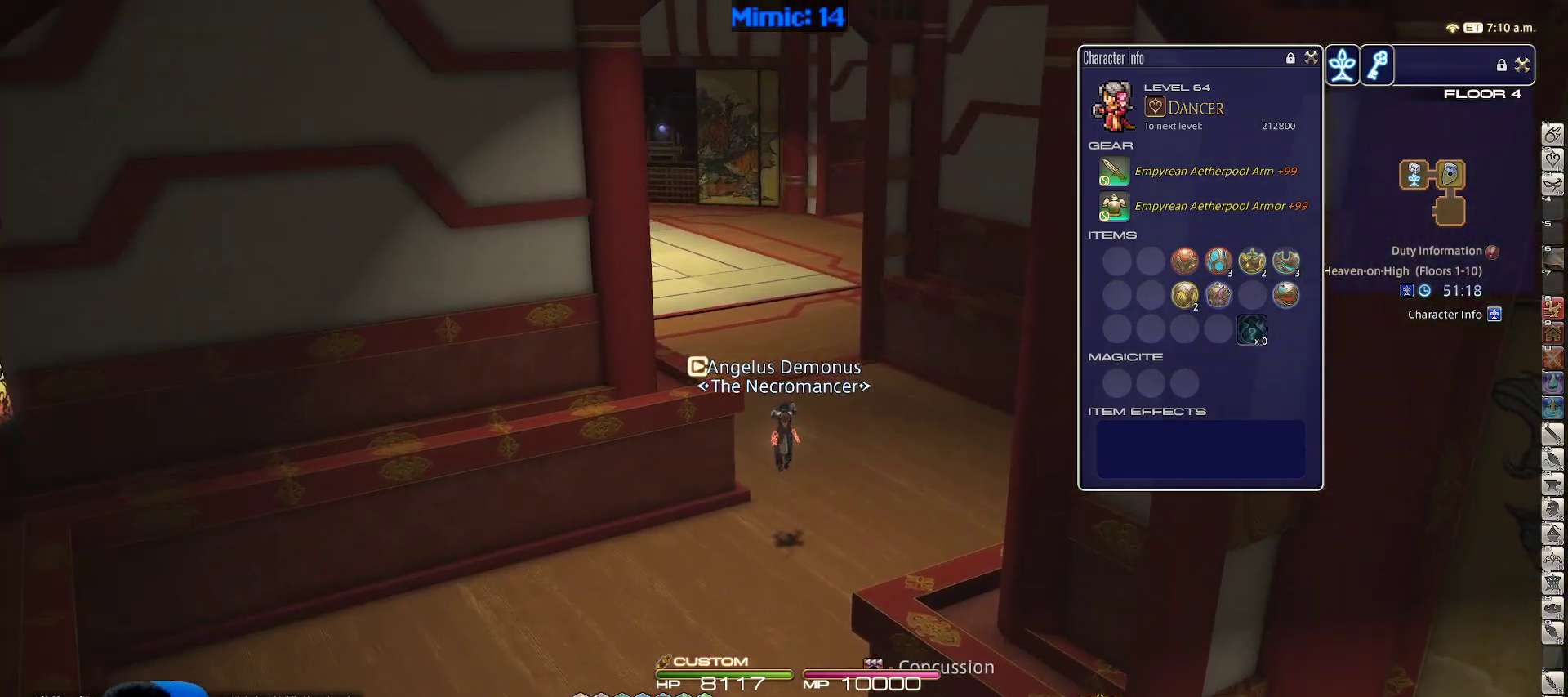
{"keys": ["d", "p", "space", "w"], "events": [[133, "p", "down"], [350, "d", "down"], [467, "space", "down"]]}
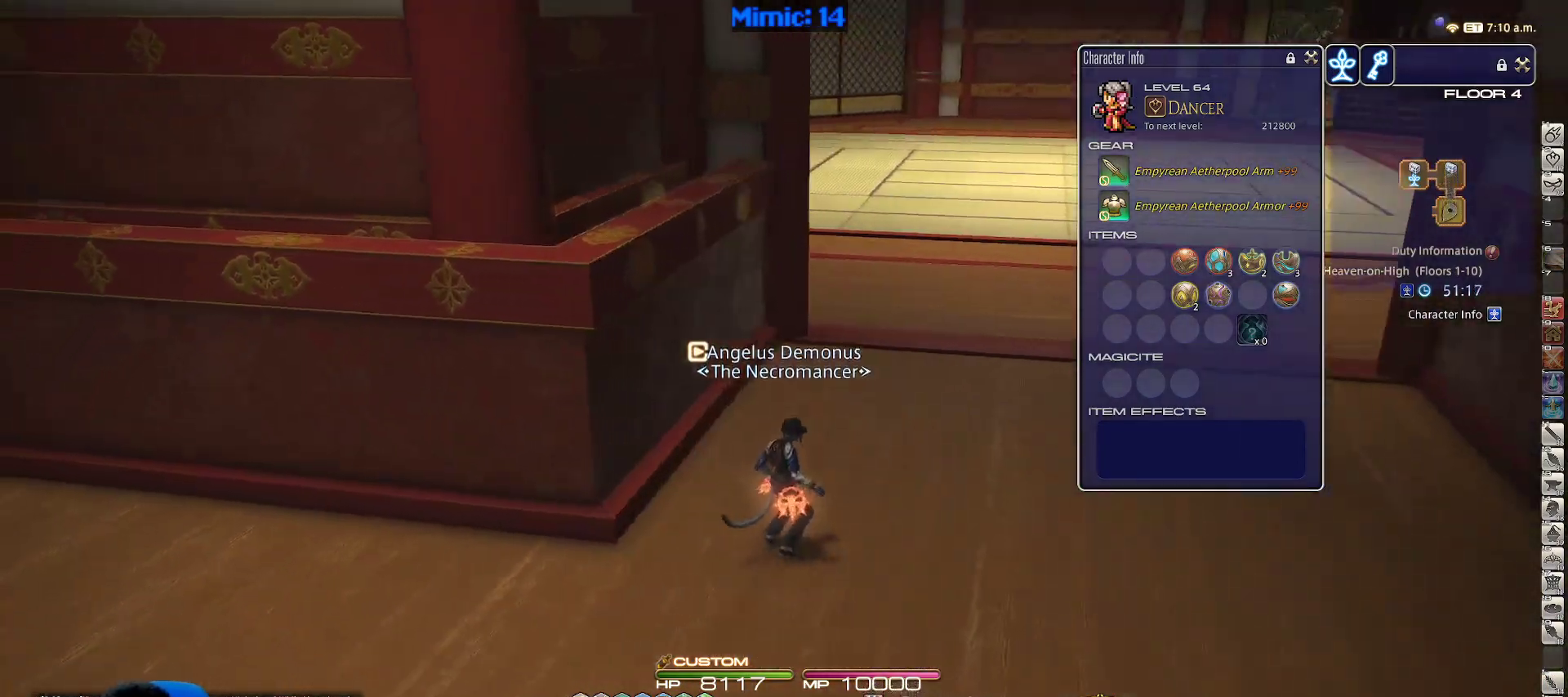
{"keys": ["w"], "events": [[17, "p", "up"], [50, "d", "up"], [50, "space", "up"]]}
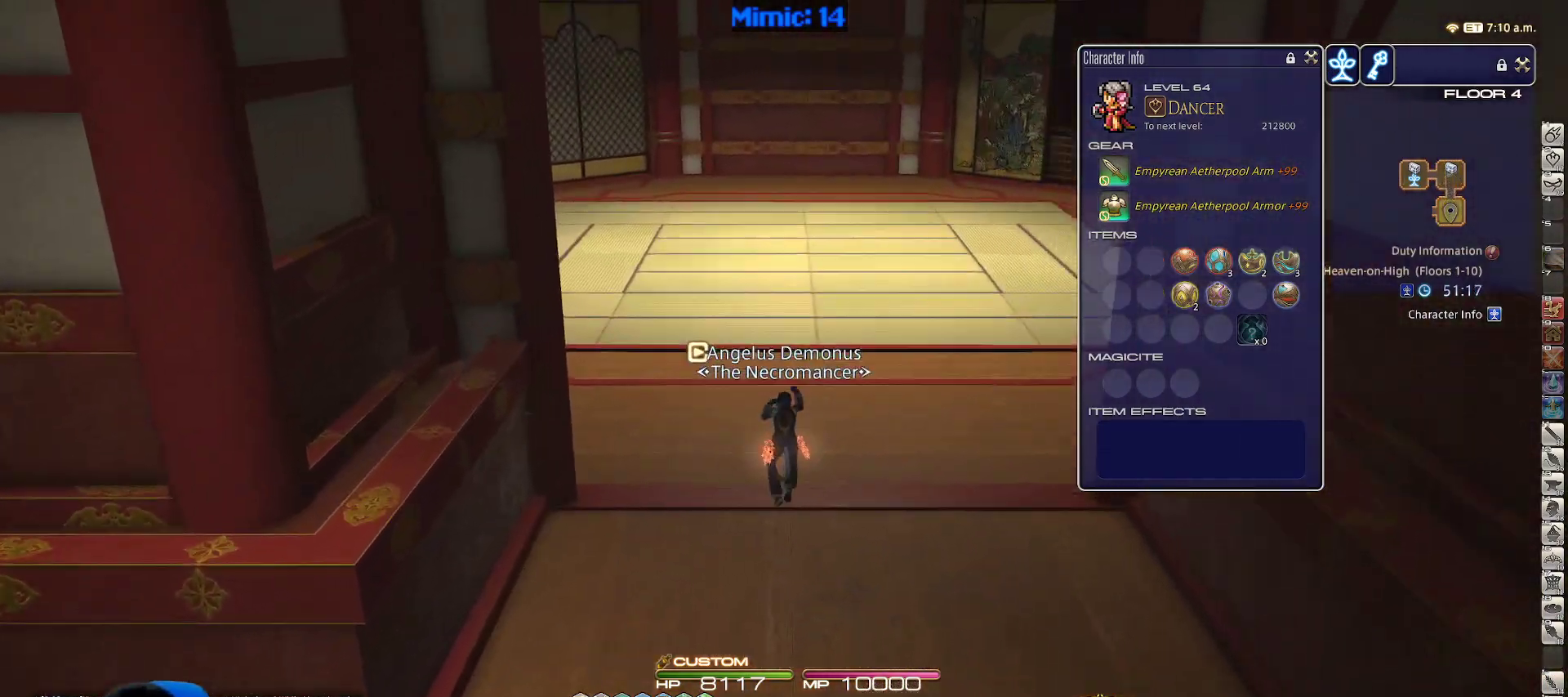
{"keys": ["d", "w"], "events": [[167, "d", "down"], [167, "p", "down"], [383, "p", "up"]]}
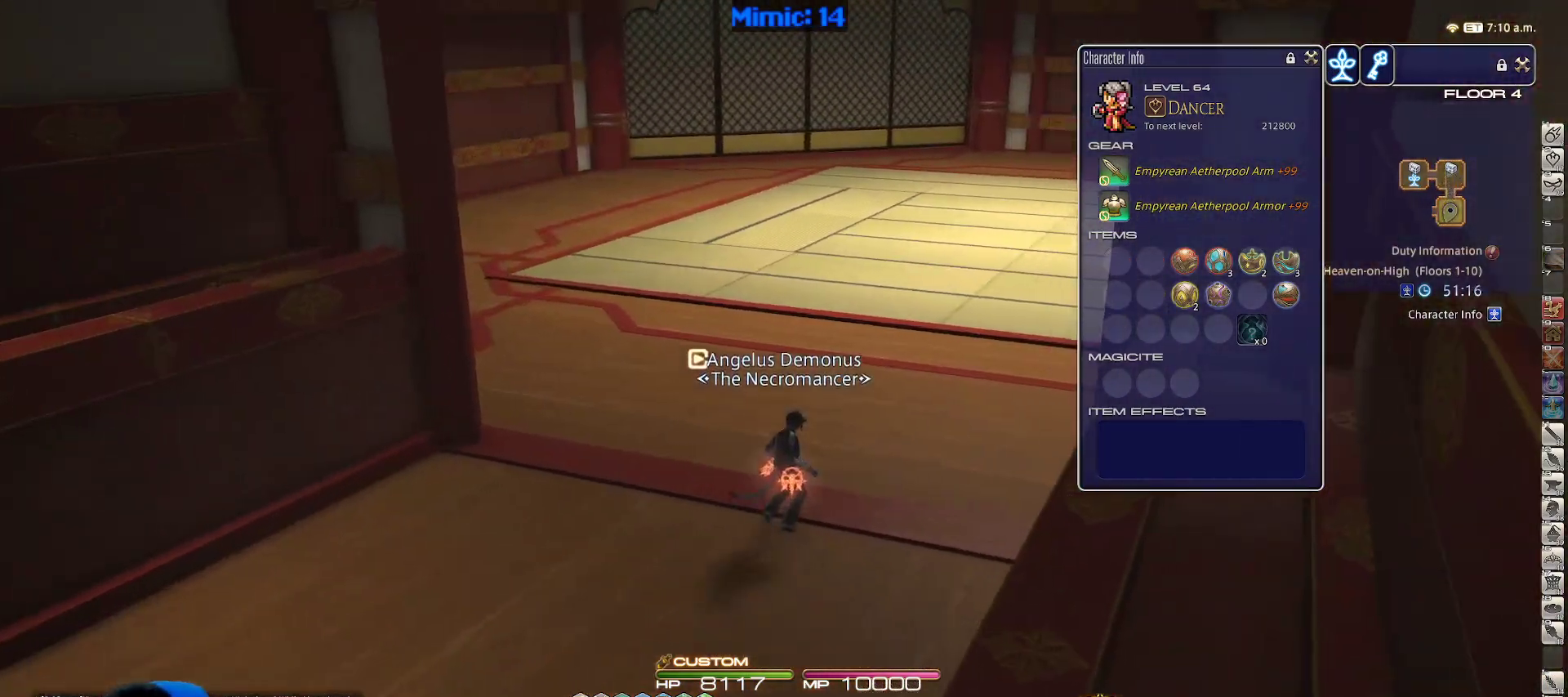
{"keys": ["d", "rbracket", "w"], "events": [[267, "rbracket", "down"]]}
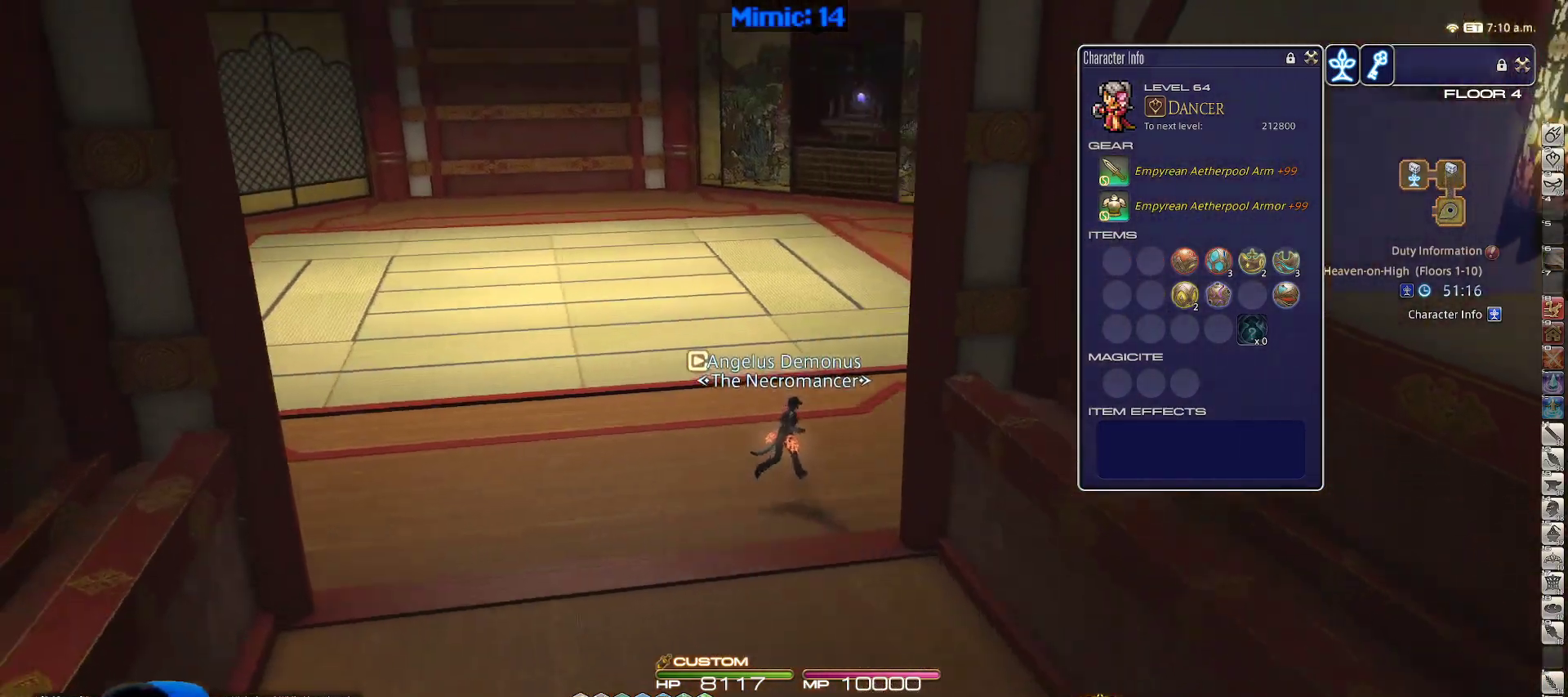
{"keys": ["w"], "events": [[333, "d", "up"], [333, "rbracket", "up"]]}
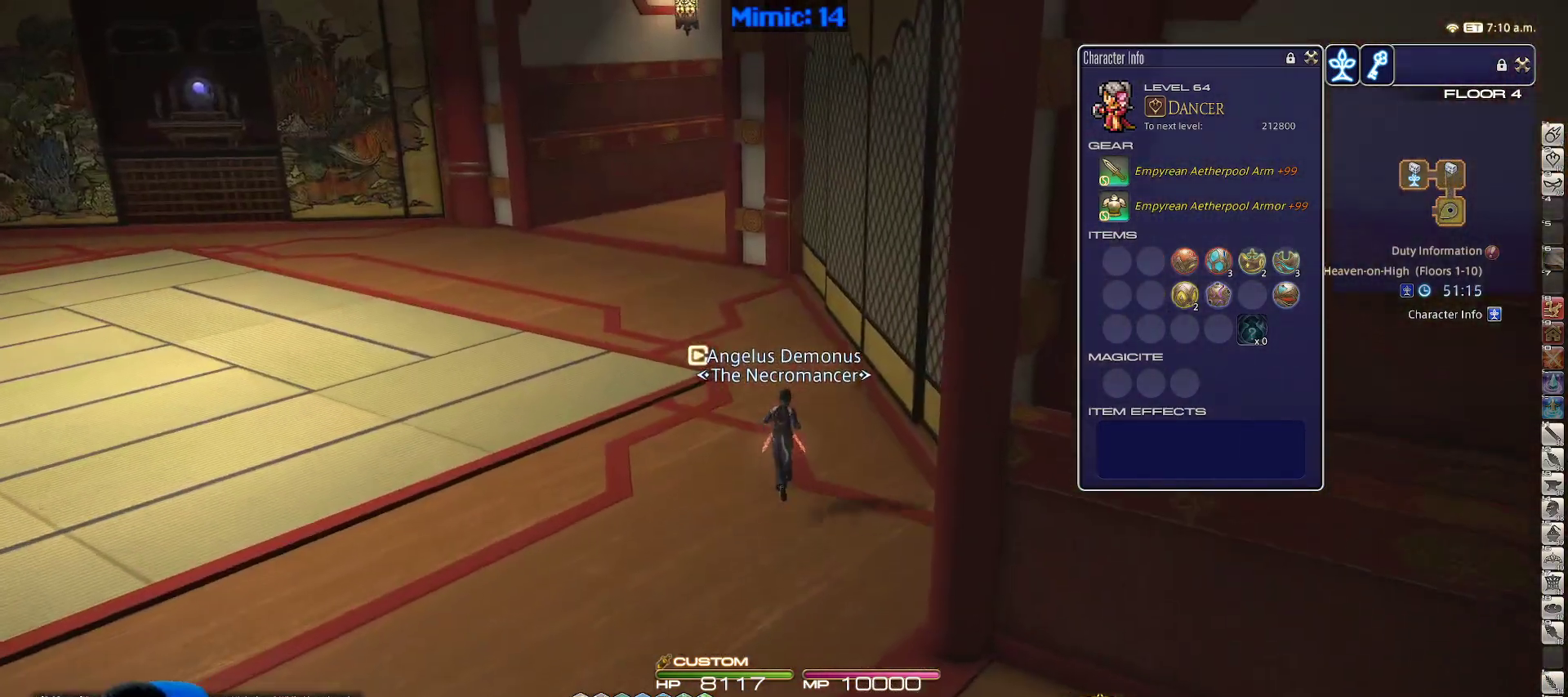
{"keys": ["rbracket", "w"], "events": [[400, "rbracket", "down"]]}
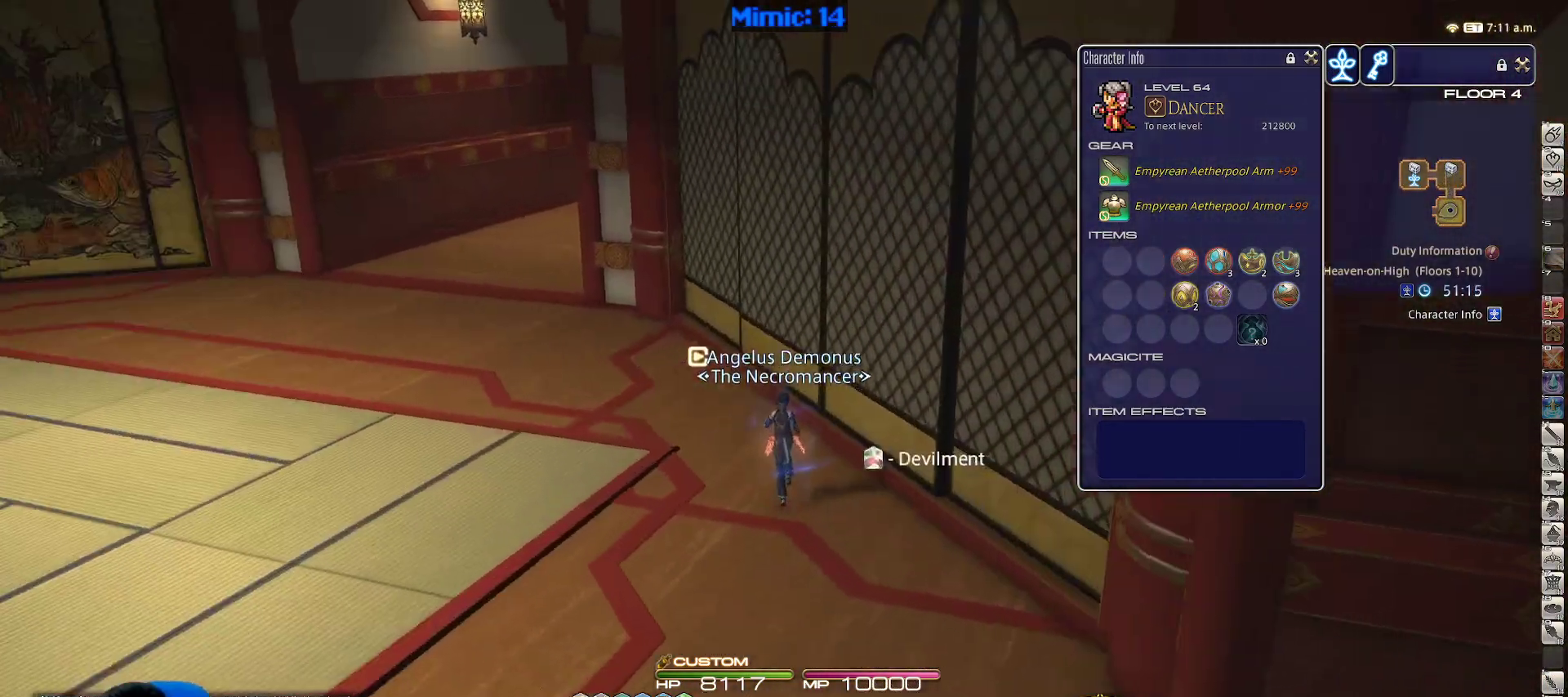
{"keys": ["a", "w"], "events": [[33, "a", "down"], [267, "rbracket", "up"]]}
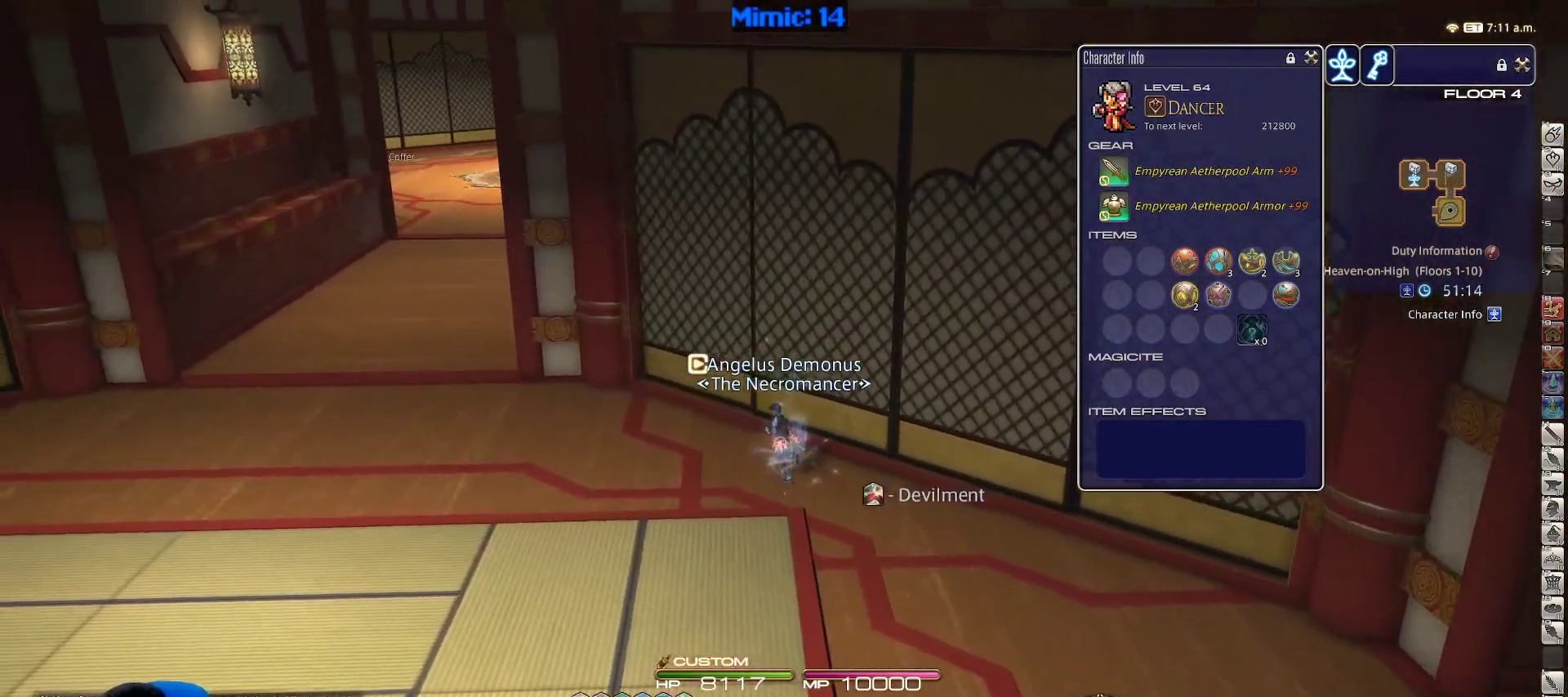
{"keys": ["a", "w"], "events": []}
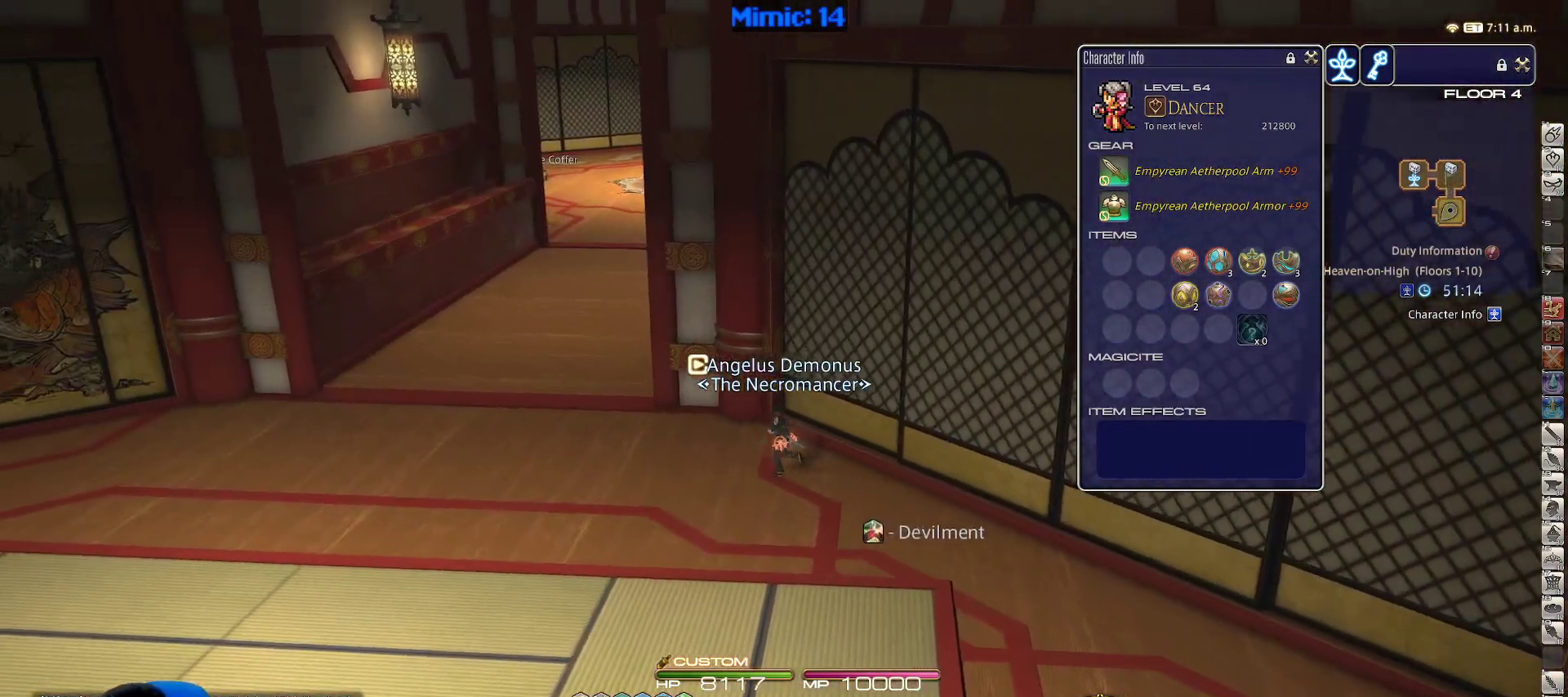
{"keys": ["a", "rbracket", "w"], "events": [[483, "rbracket", "down"]]}
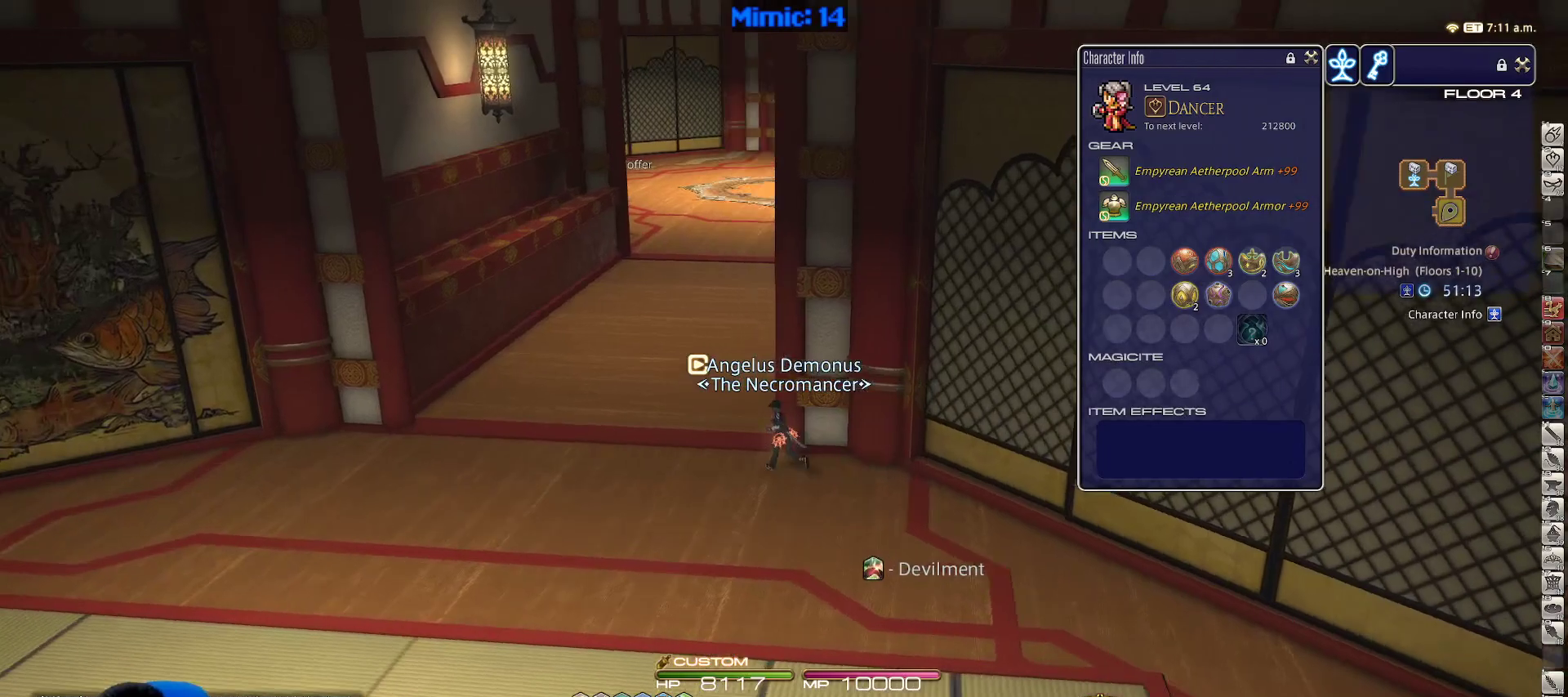
{"keys": ["a", "w"], "events": [[133, "rbracket", "up"]]}
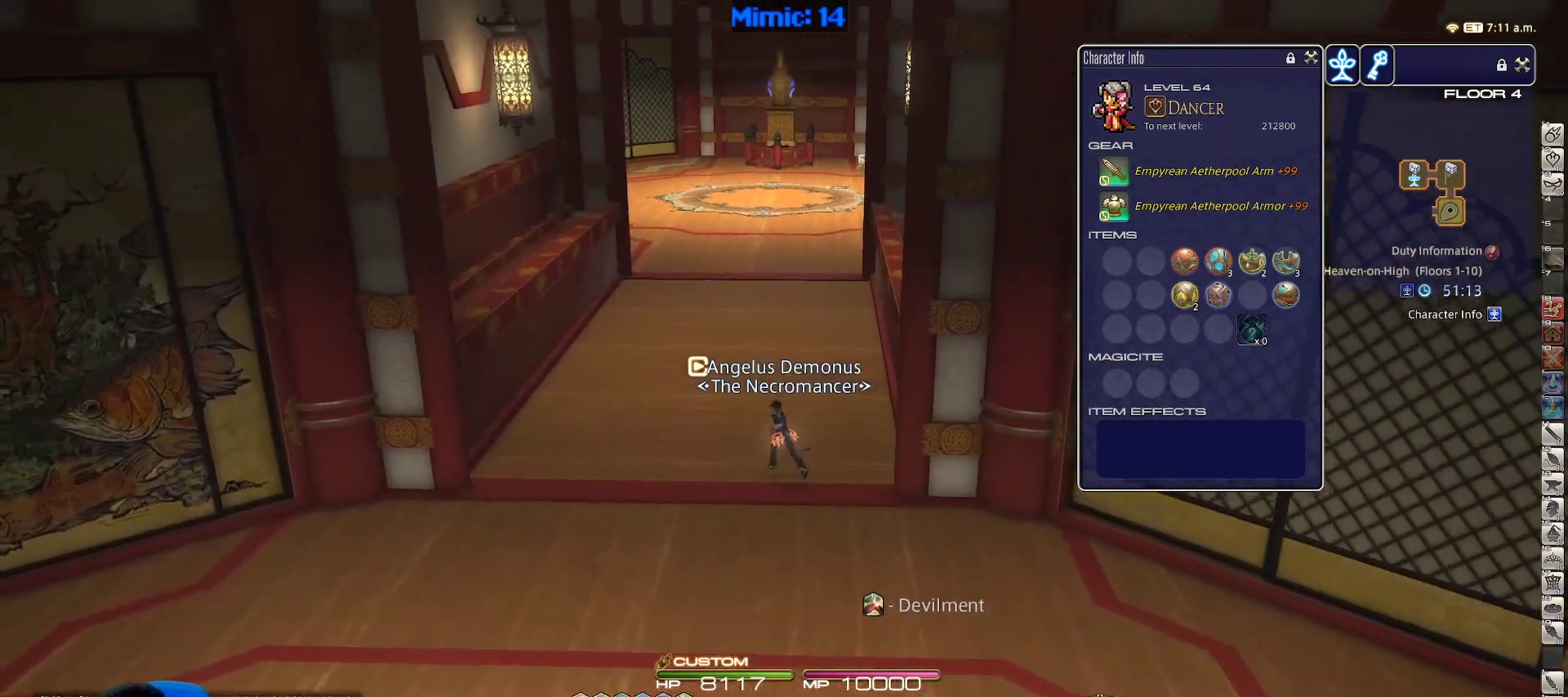
{"keys": ["w"], "events": [[150, "a", "up"], [150, "alt_r", "down"], [200, "equals", "down"], [333, "alt_r", "up"], [333, "equals", "up"]]}
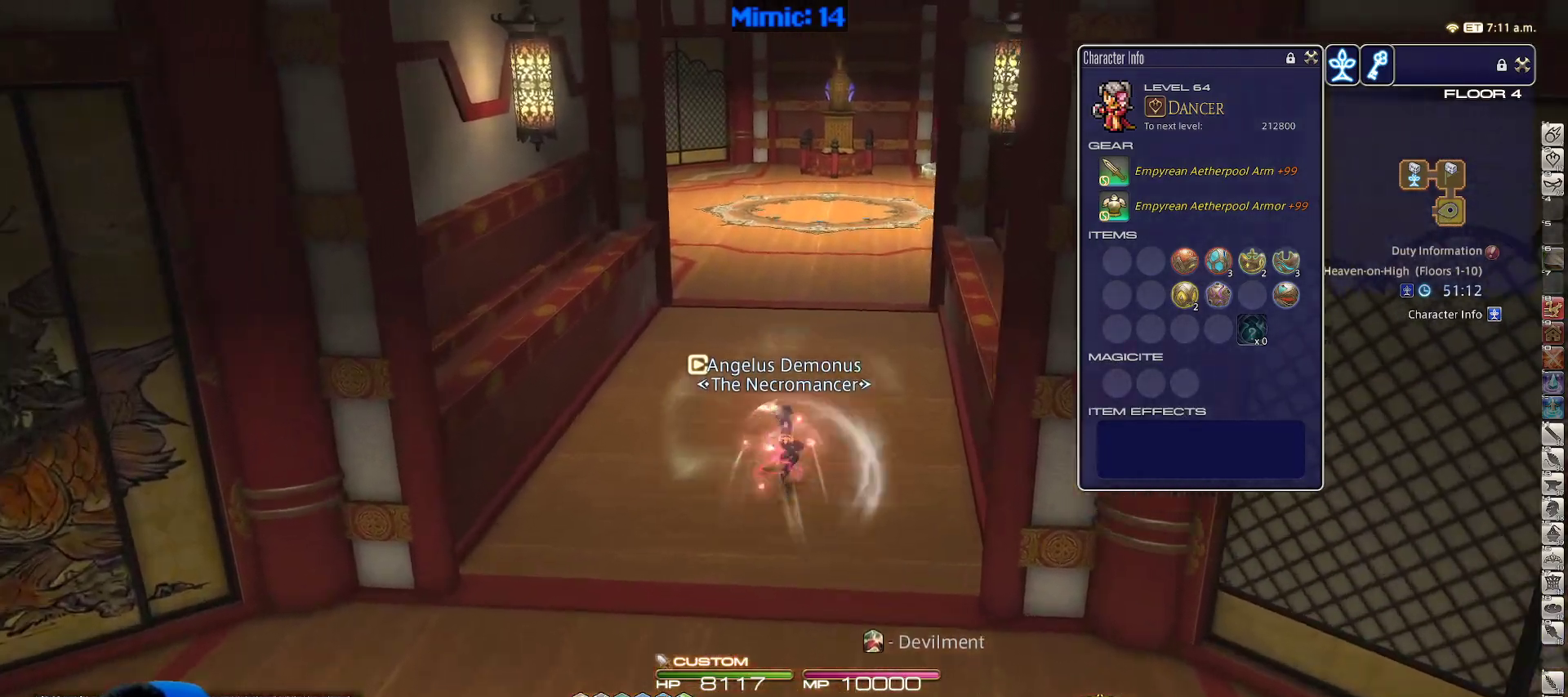
{"keys": ["w"], "events": []}